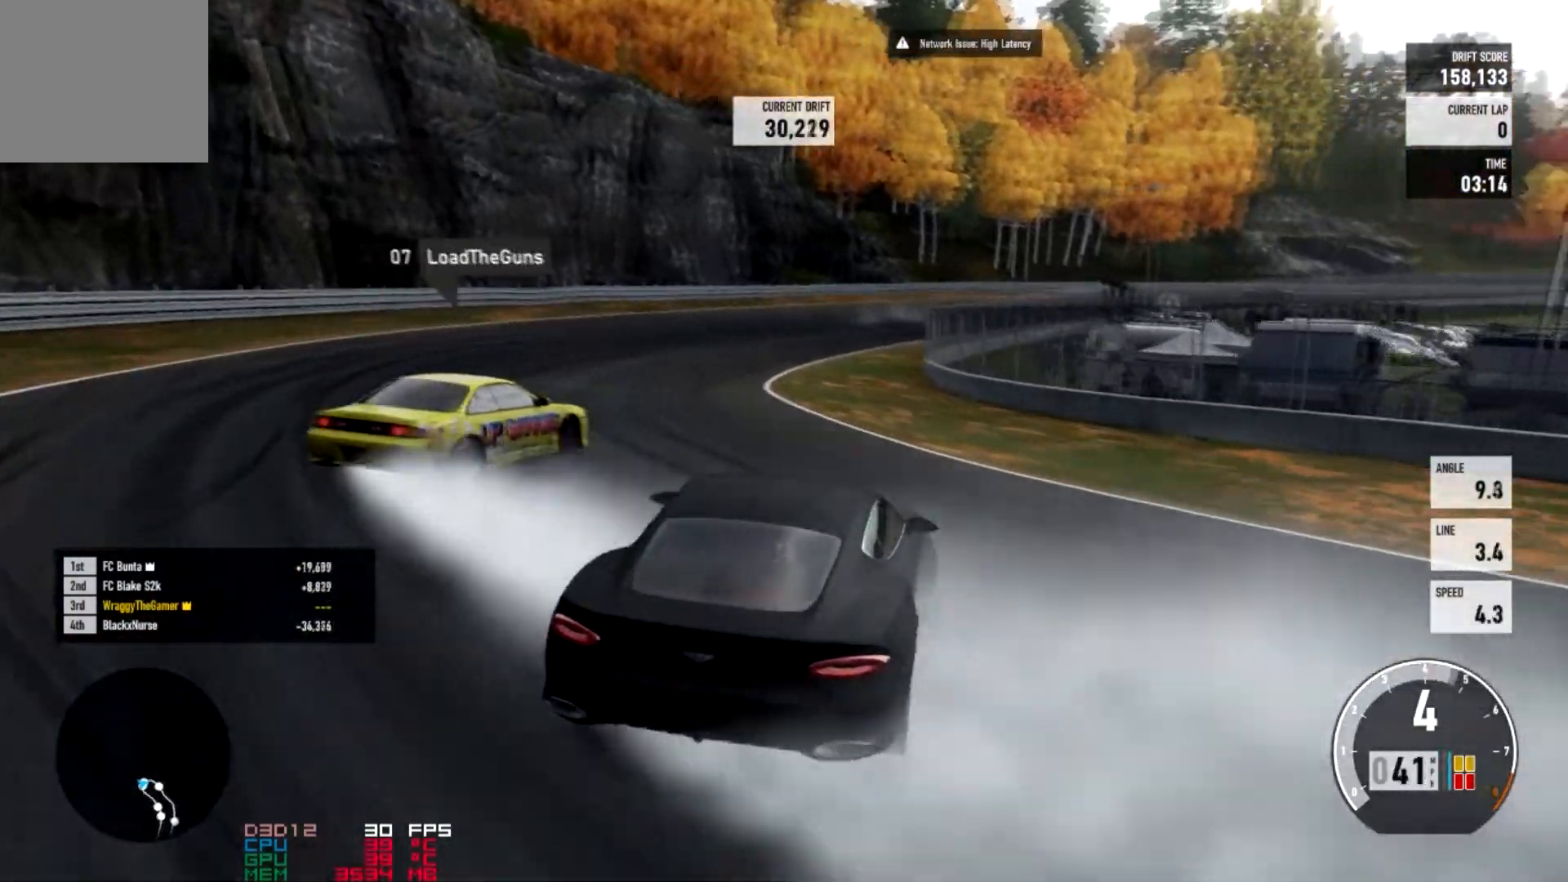
Gameplay with a controller (Xbox layout); each line is a JSON object with the inputs held at the frame after it. "events" lists button and stick changes between this image and that frame as [ms after this image, input, new state], when the widget could be followed in between.
{"buttons": [], "left_stick": "right", "right_stick": "center", "events": [[67, "R2", "up"], [133, "R2", "down"], [267, "L2", "down"], [267, "left_stick", "right"], [400, "L2", "up"], [500, "R2", "up"]]}
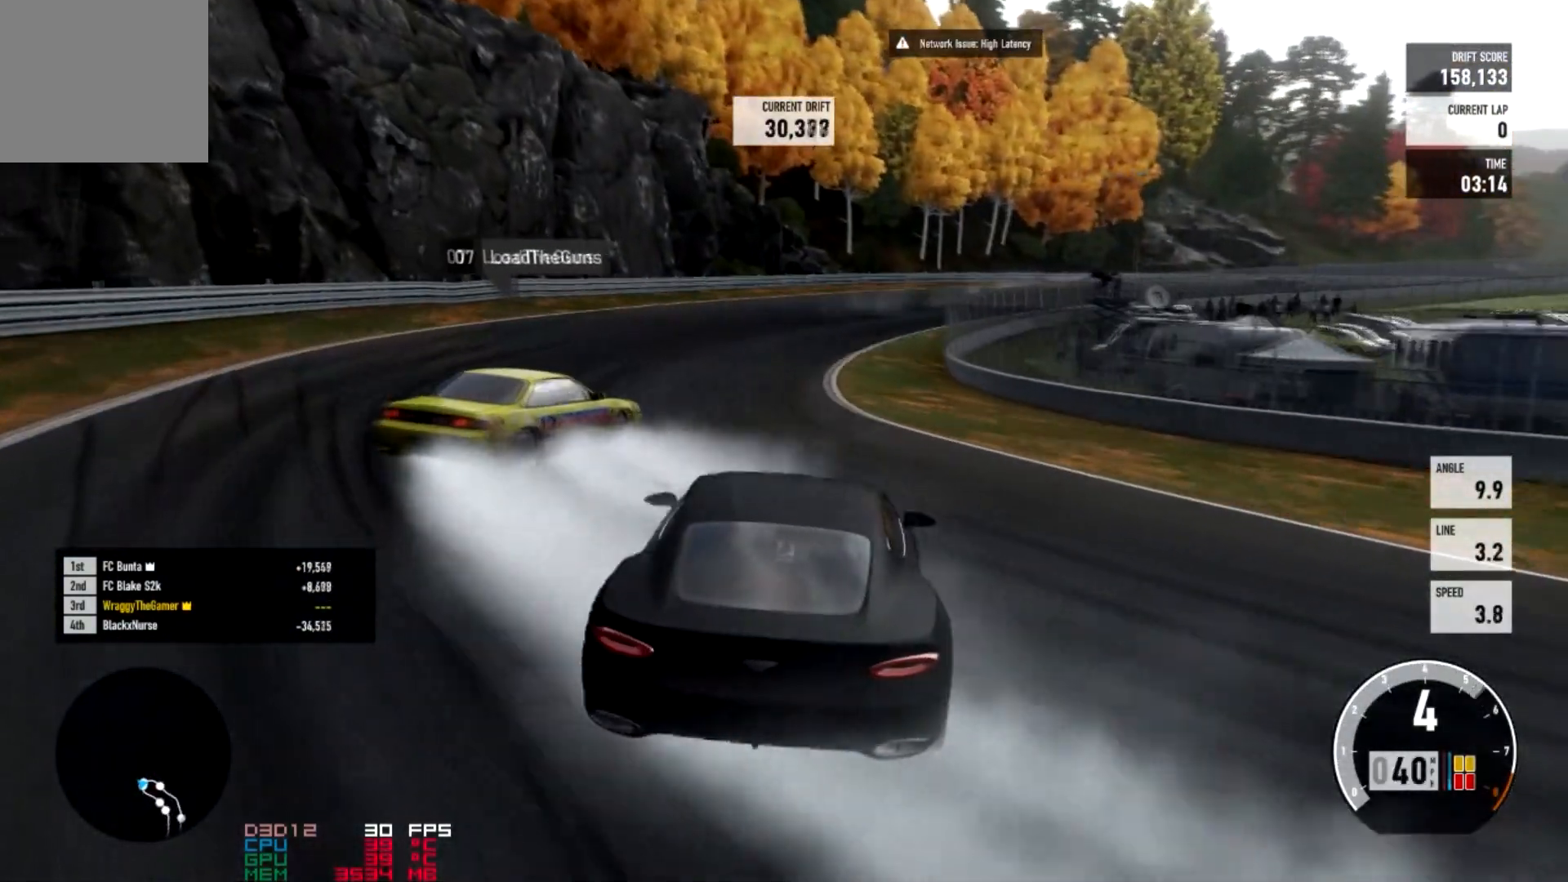
{"buttons": ["R2"], "left_stick": "center", "right_stick": "center"}
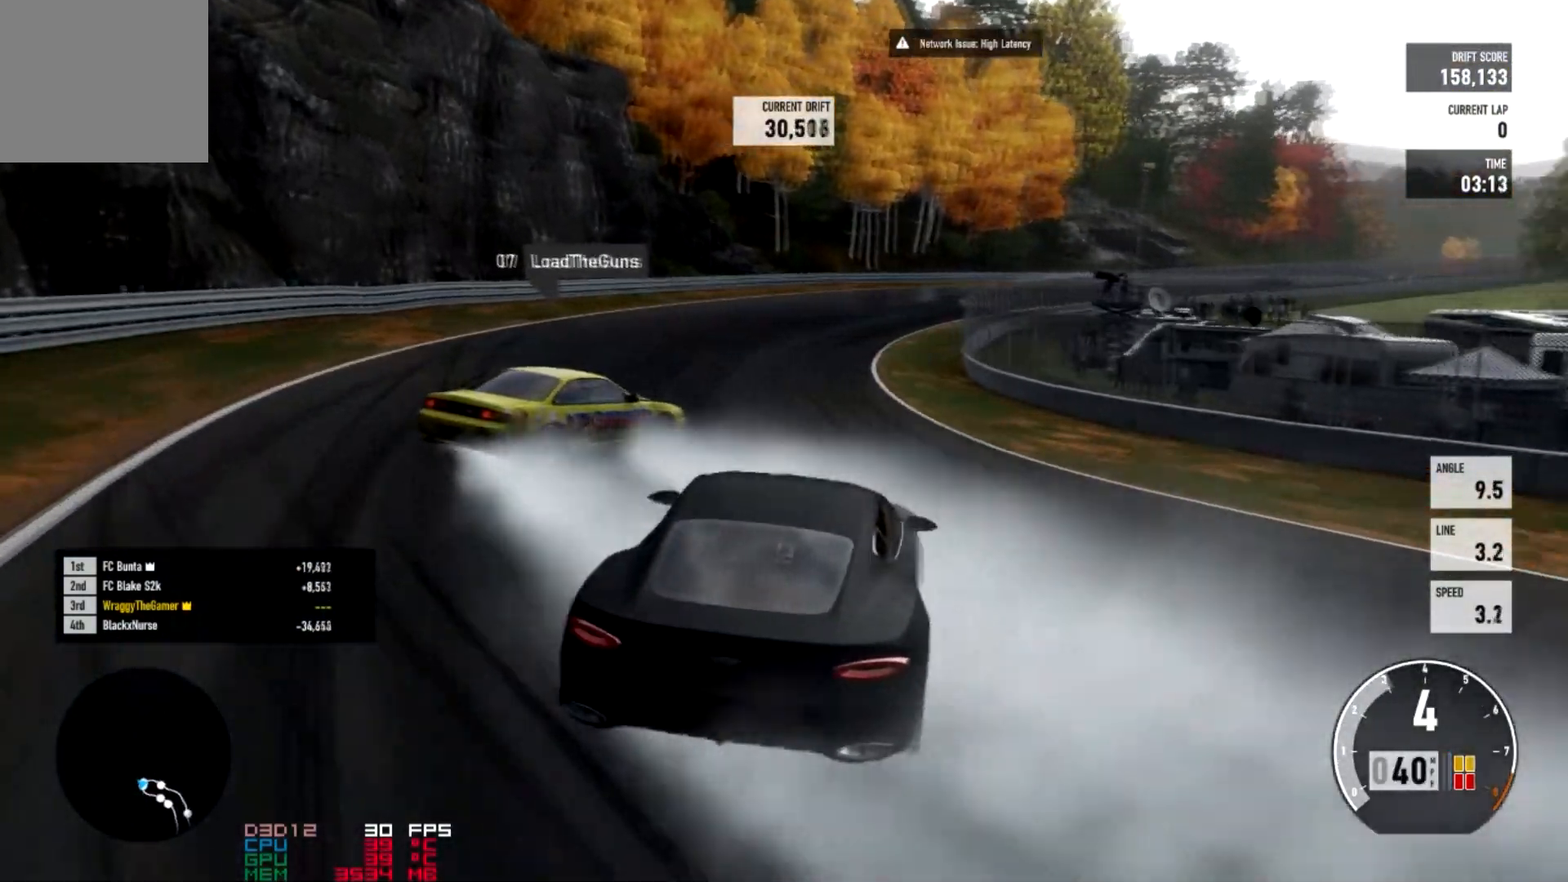
{"buttons": ["R2"], "left_stick": "center", "right_stick": "center", "events": []}
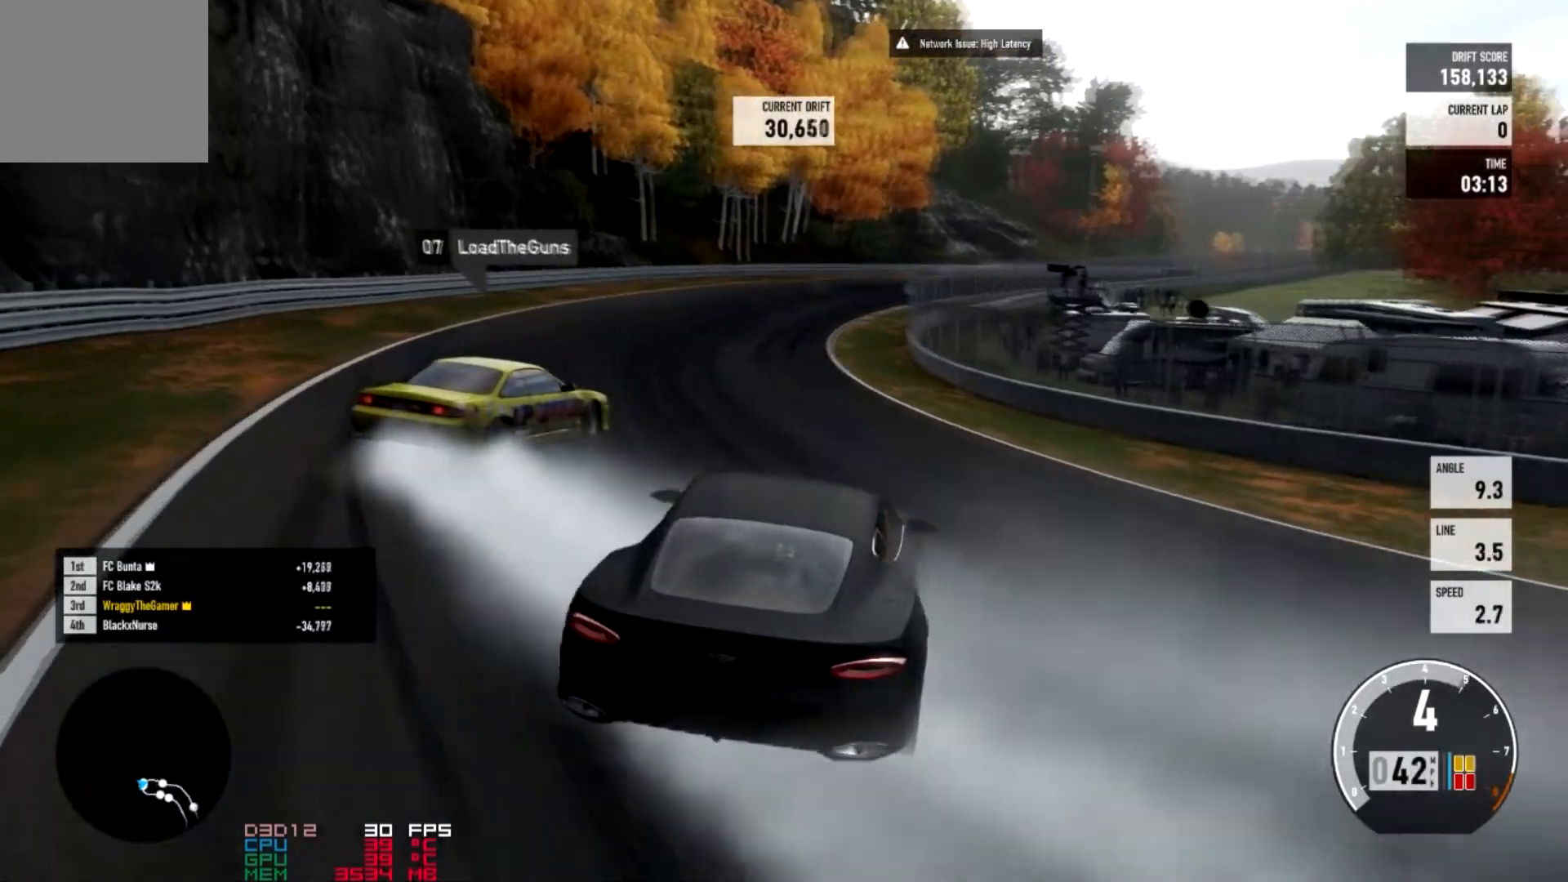
{"buttons": ["R2"], "left_stick": "center", "right_stick": "center", "events": [[201, "L2", "down"], [234, "left_stick", "right"], [367, "L2", "up"], [501, "left_stick", "center"]]}
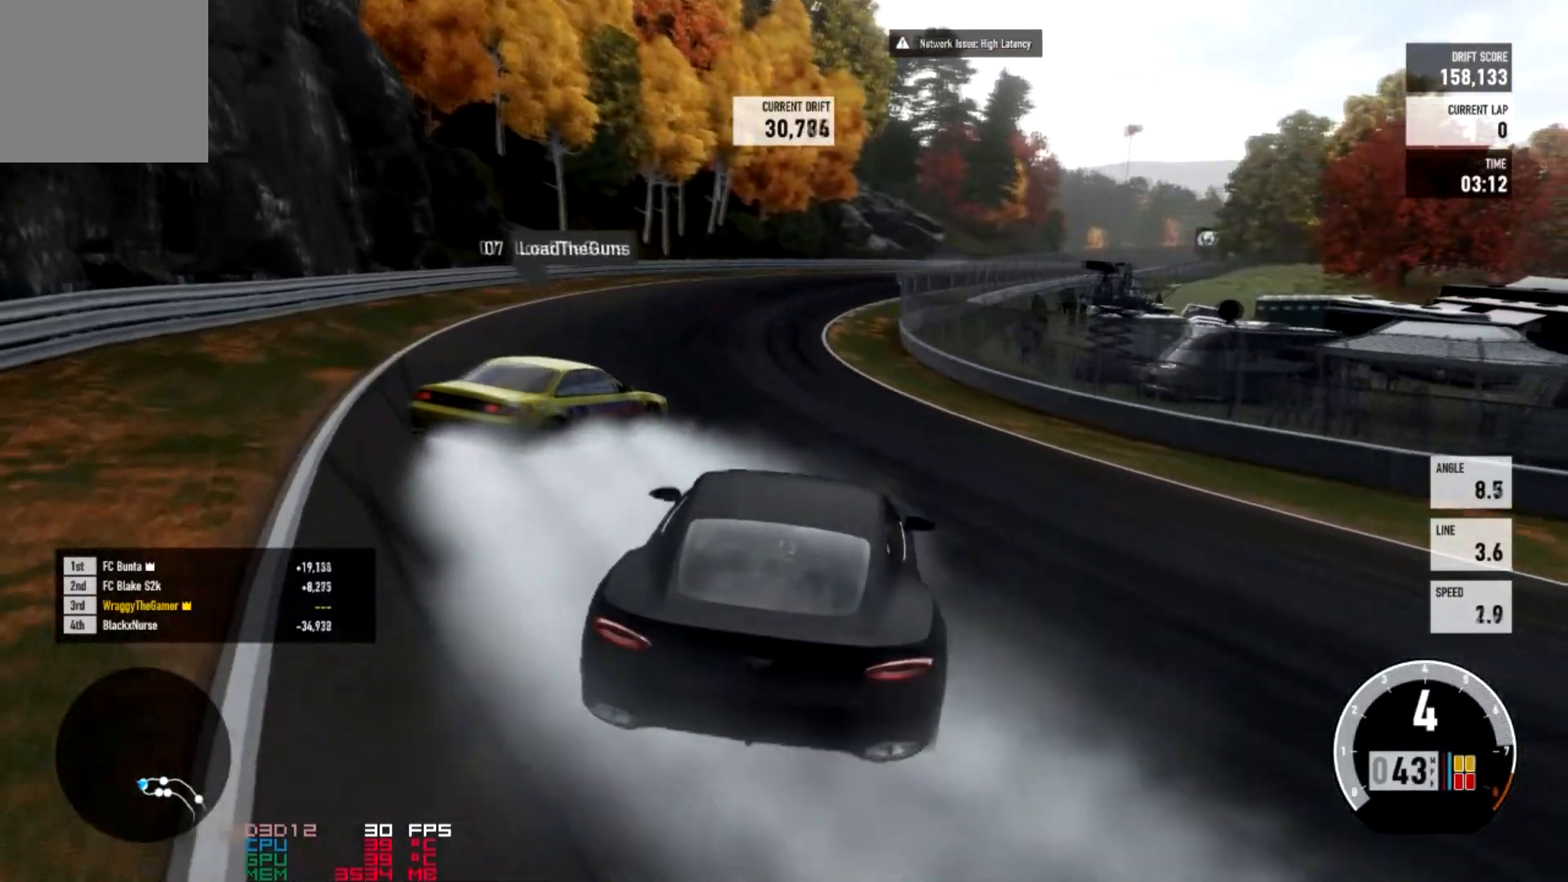
{"buttons": ["R2"], "left_stick": "right", "right_stick": "center", "events": [[200, "R2", "up"], [300, "R2", "down"], [434, "left_stick", "right"]]}
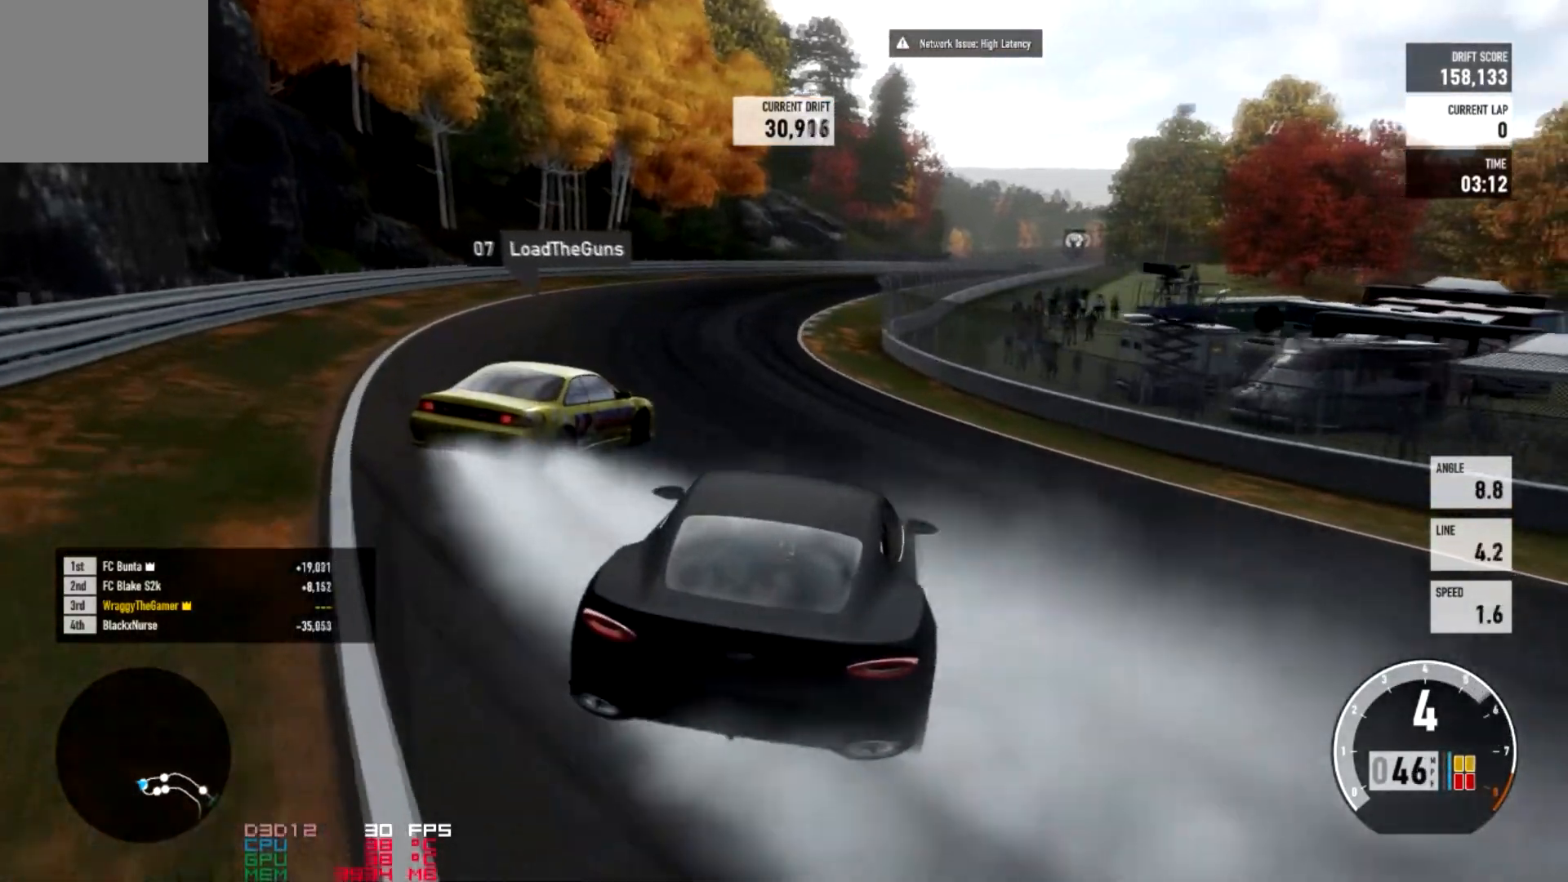
{"buttons": ["R2"], "left_stick": "center", "right_stick": "center", "events": [[134, "left_stick", "center"]]}
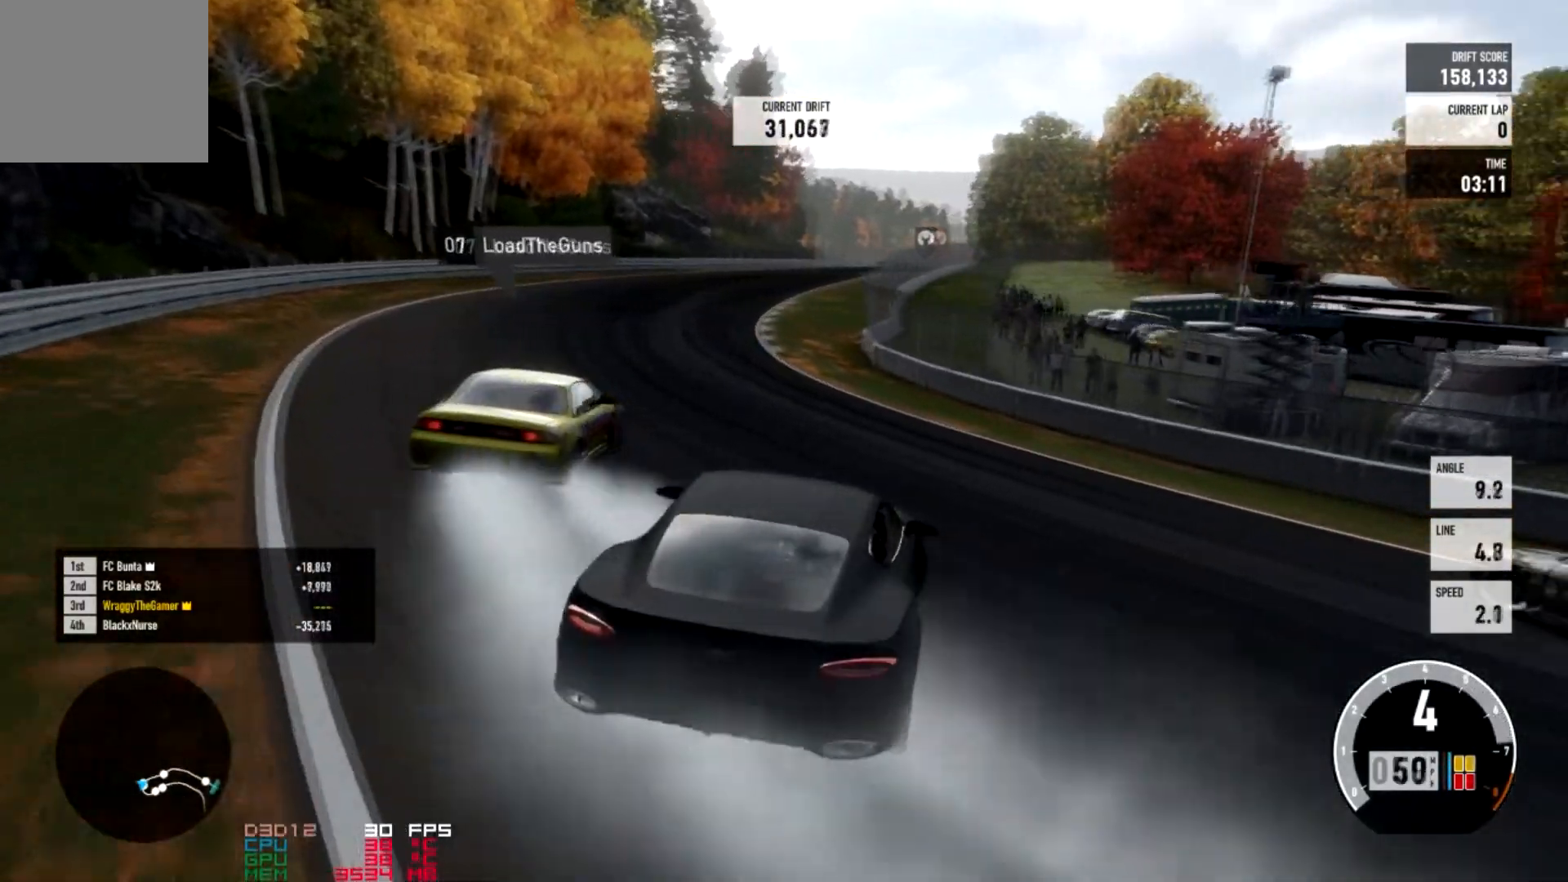
{"buttons": ["R2"], "left_stick": "center", "right_stick": "center", "events": [[234, "L2", "down"], [234, "left_stick", "right"], [300, "left_stick", "center"], [400, "L2", "up"]]}
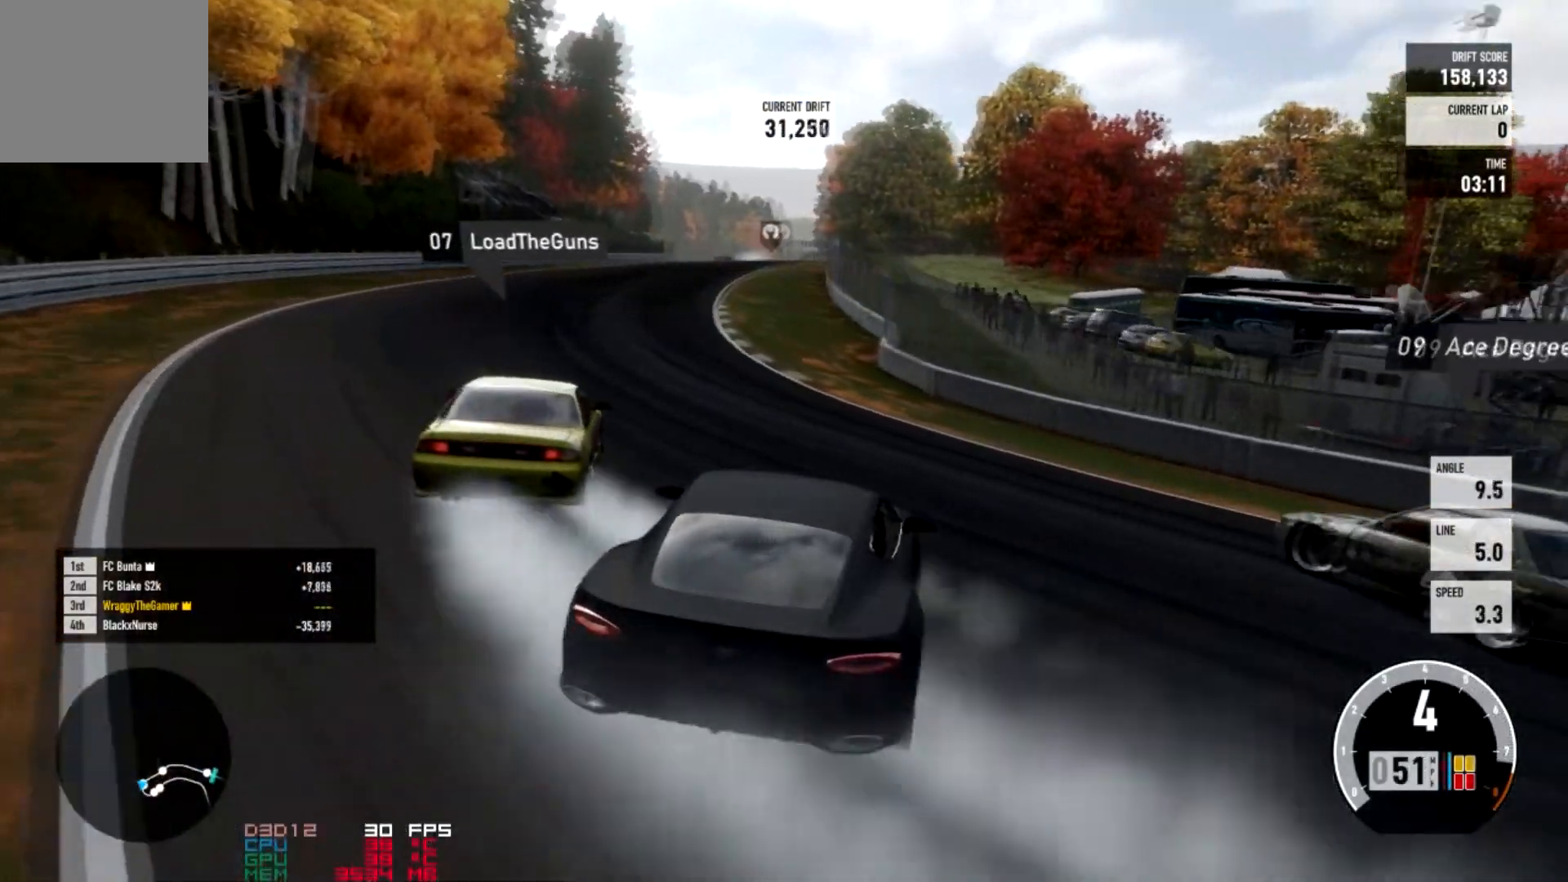
{"buttons": ["A", "R2"], "left_stick": "center", "right_stick": "center", "events": [[167, "A", "down"], [167, "R2", "up"], [201, "L2", "down"], [367, "R2", "down"], [501, "L2", "up"]]}
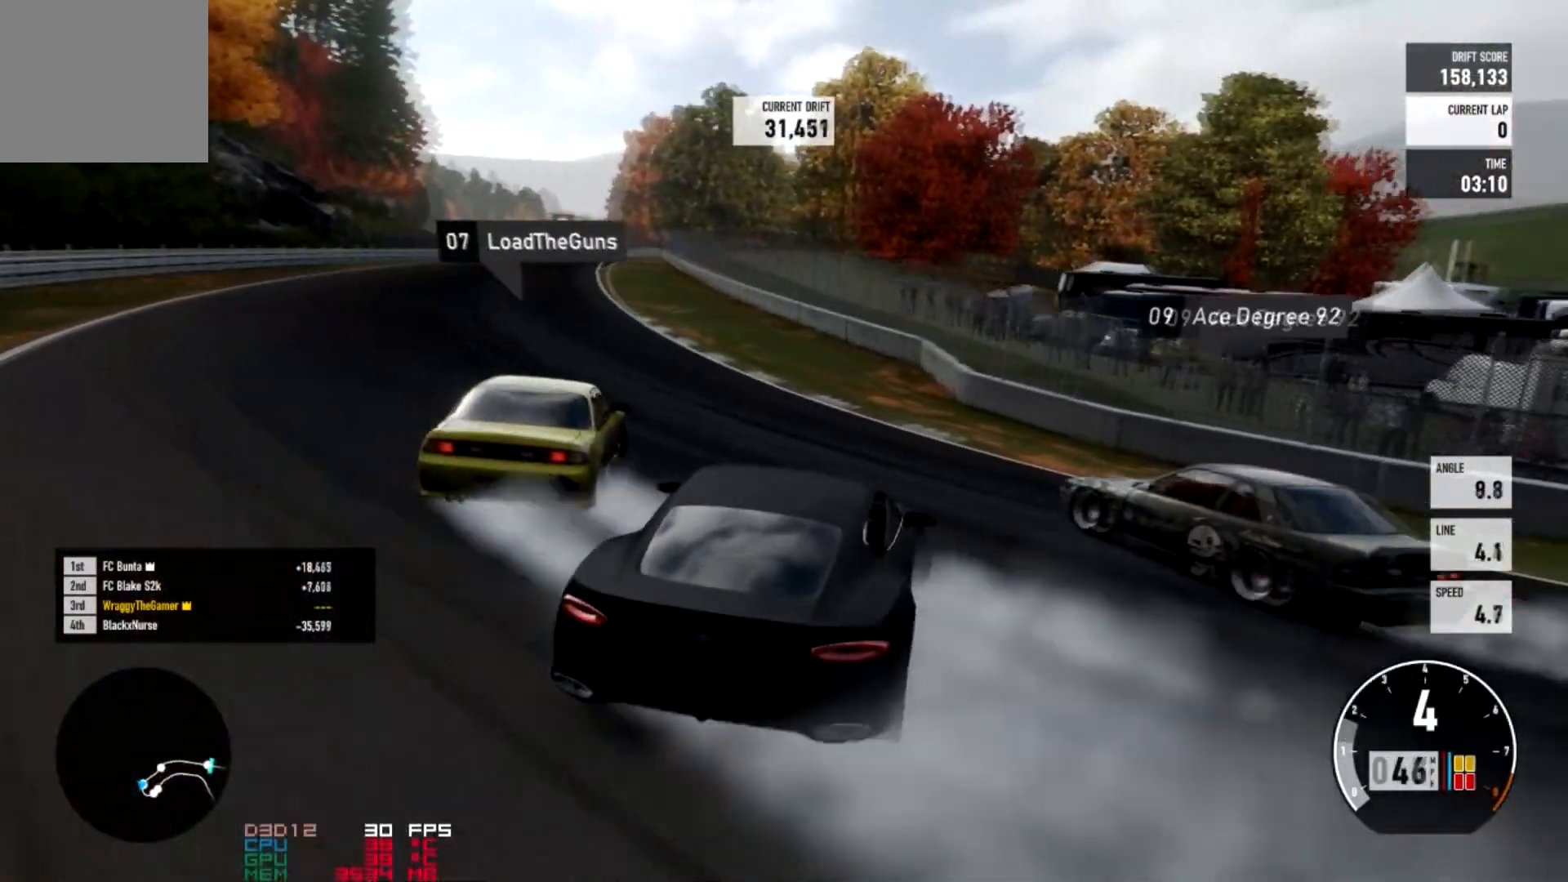
{"buttons": ["R2"], "left_stick": "center", "right_stick": "center", "events": [[67, "A", "up"]]}
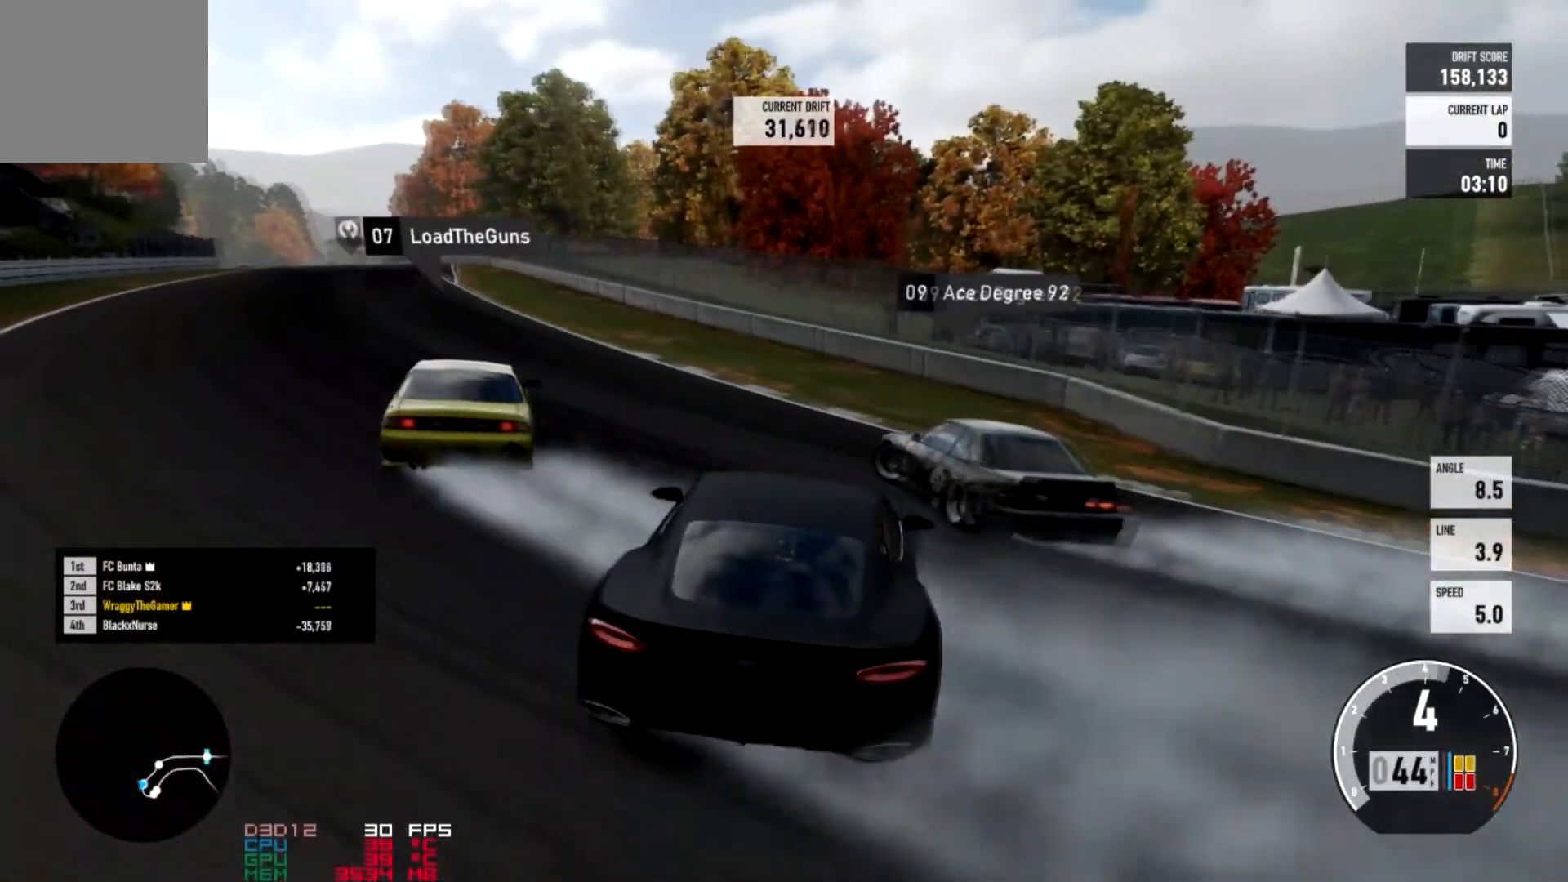
{"buttons": ["R2"], "left_stick": "right", "right_stick": "center", "events": [[167, "L2", "down"], [201, "left_stick", "right"], [401, "L2", "up"]]}
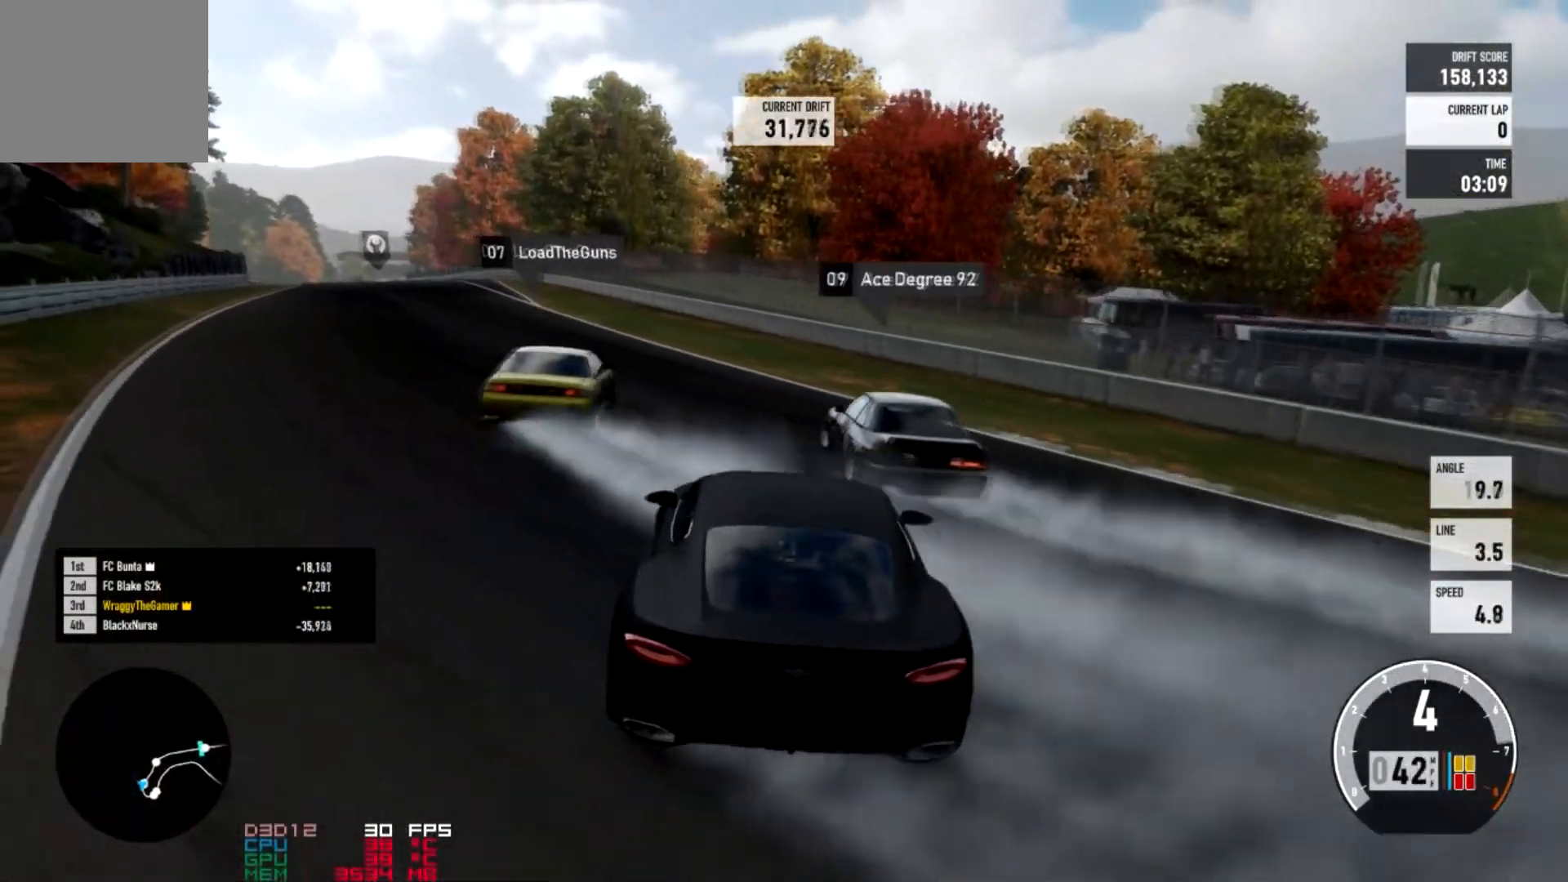
{"buttons": ["R2"], "left_stick": "center", "right_stick": "center", "events": [[100, "left_stick", "center"]]}
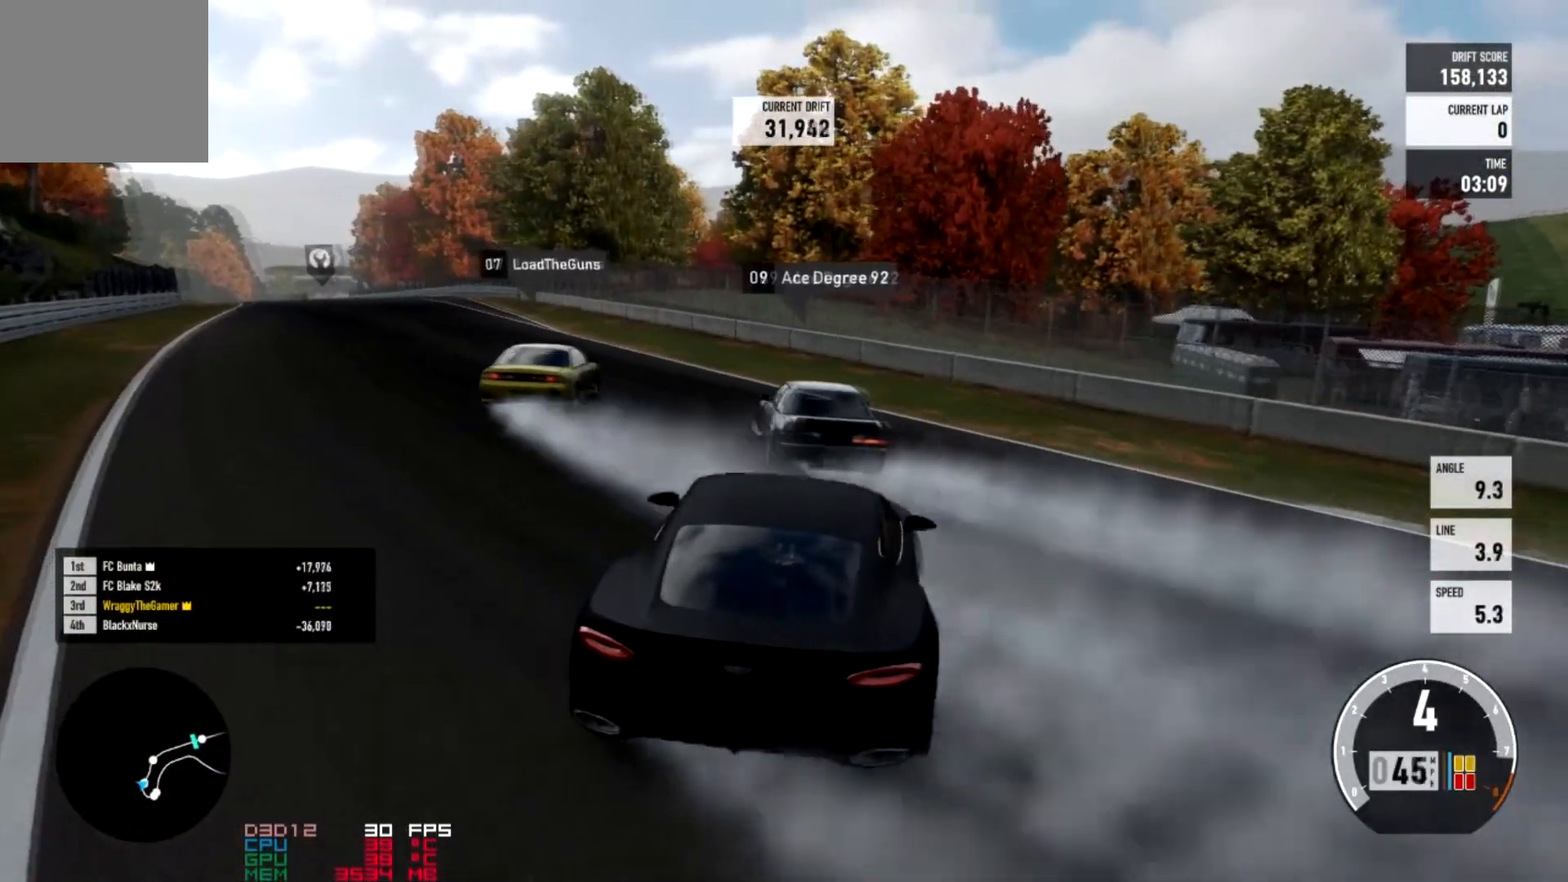
{"buttons": ["R2"], "left_stick": "center", "right_stick": "center", "events": []}
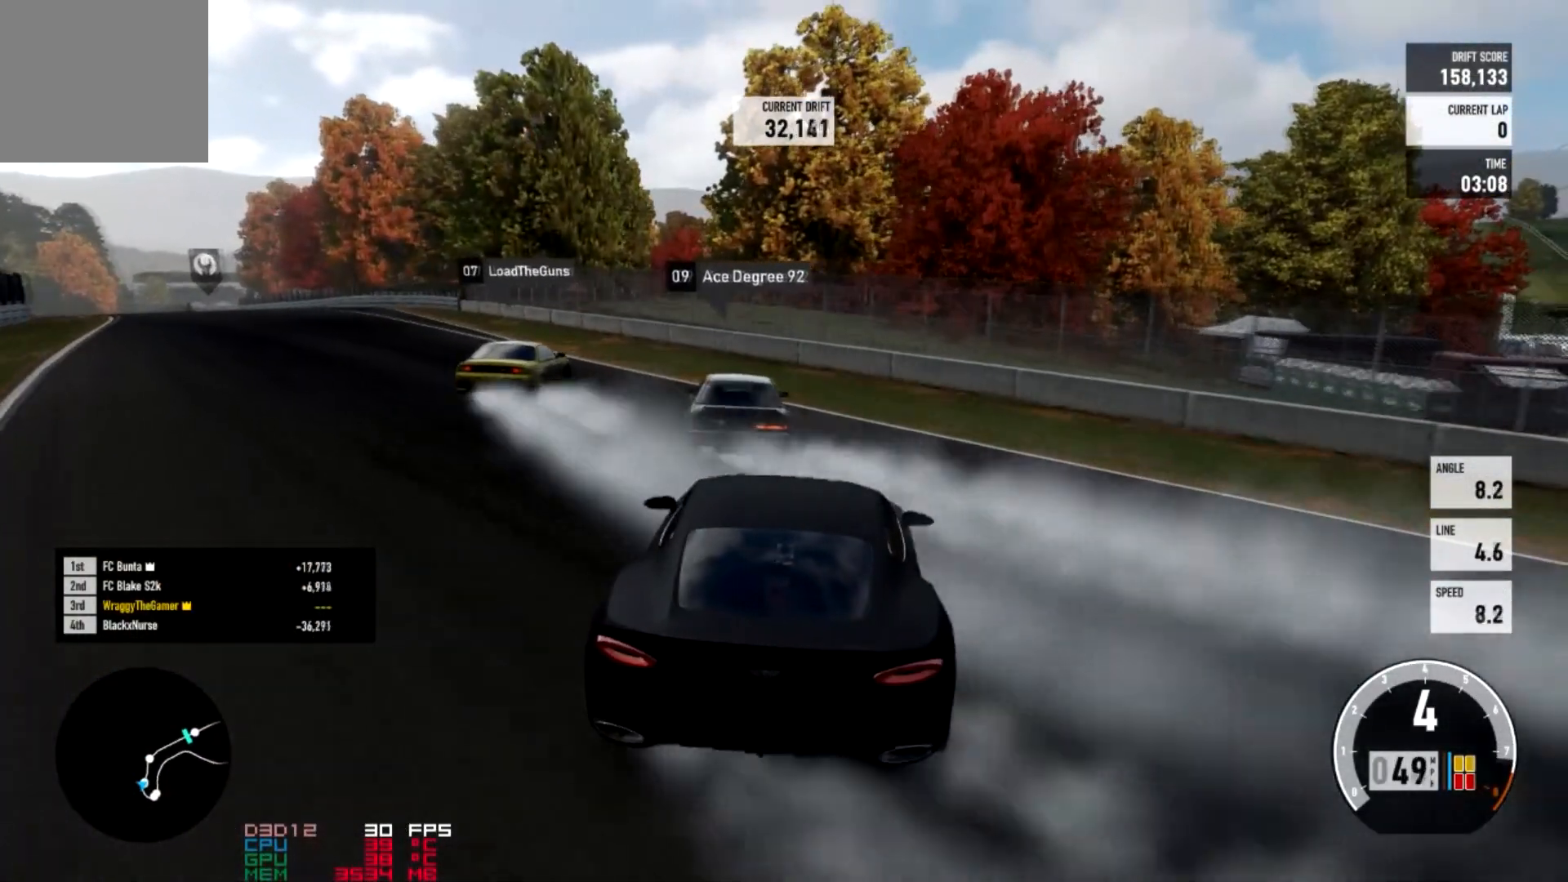
{"buttons": ["R2"], "left_stick": "center", "right_stick": "center", "events": []}
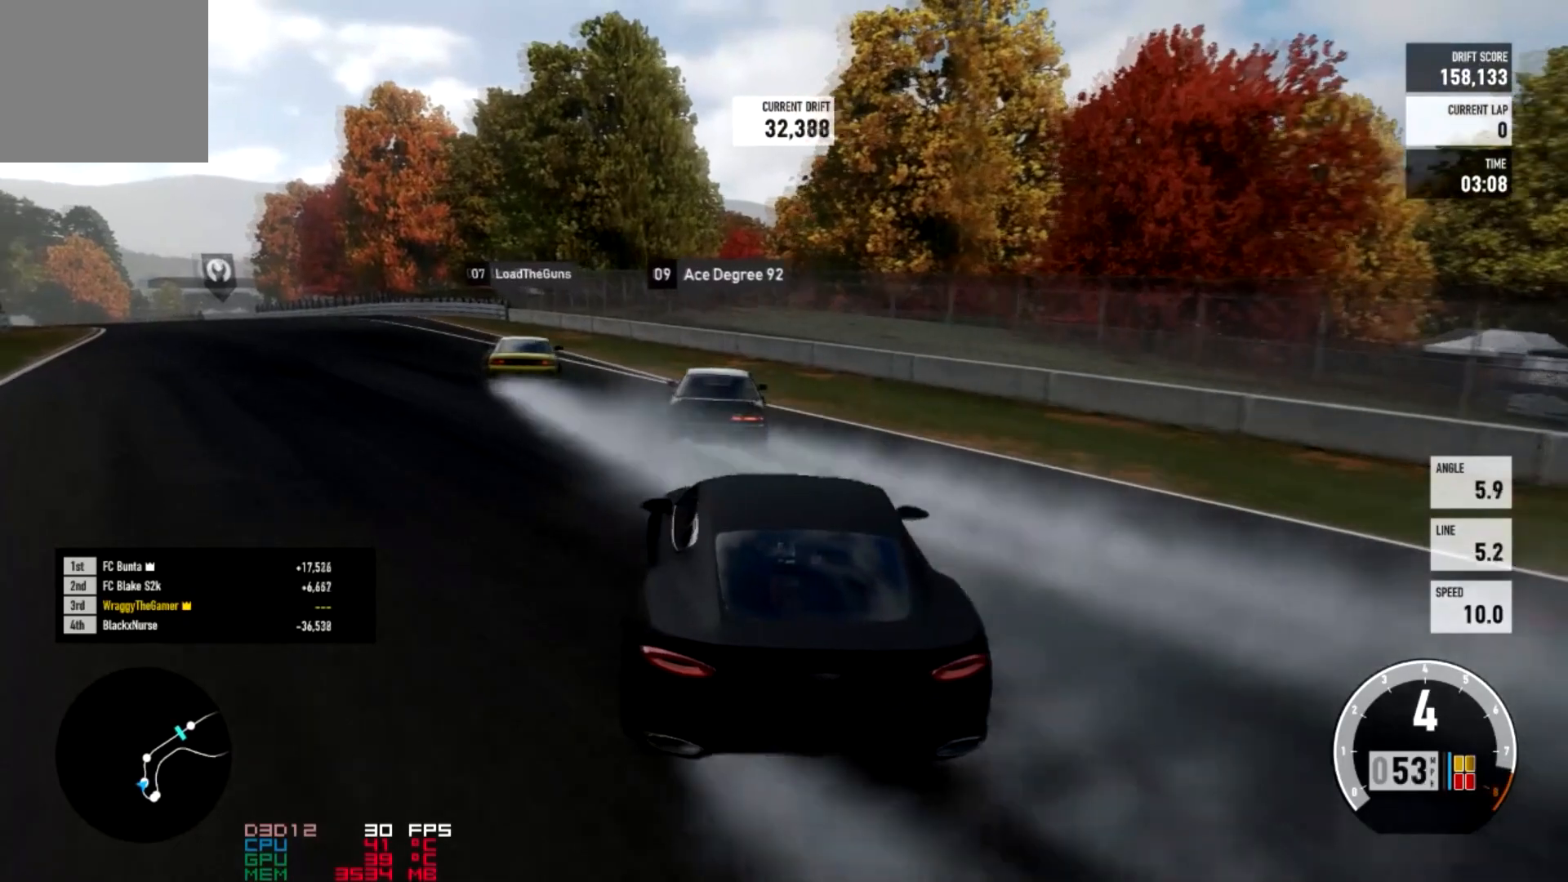
{"buttons": ["R2"], "left_stick": "right", "right_stick": "center", "events": [[334, "left_stick", "right"]]}
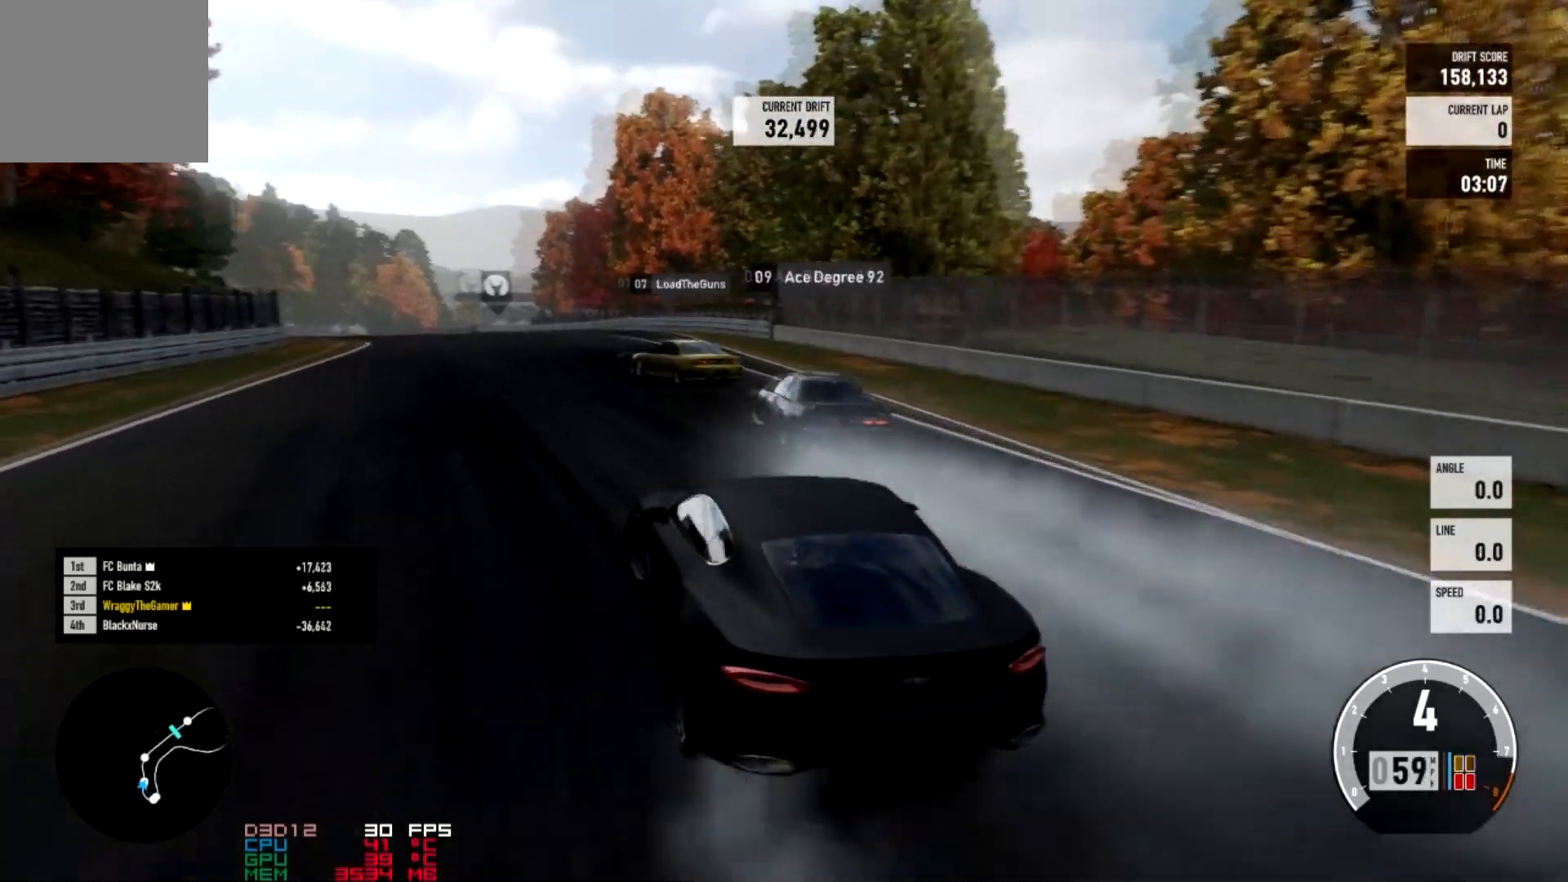
{"buttons": ["A", "L2"], "left_stick": "right", "right_stick": "center", "events": [[367, "A", "down"], [367, "L2", "down"], [434, "R2", "up"]]}
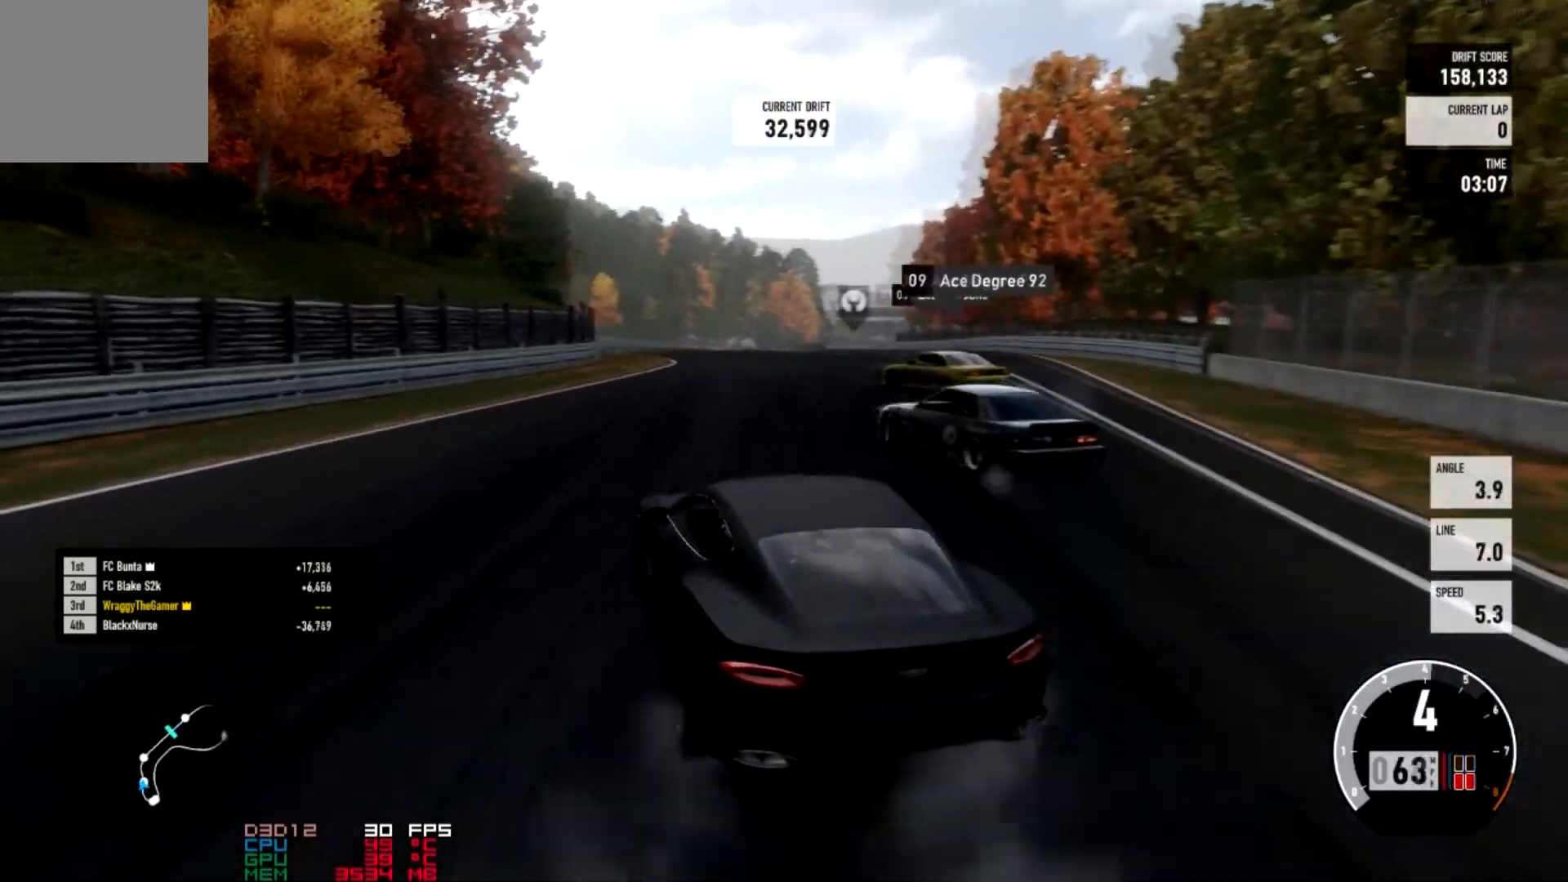
{"buttons": ["R2"], "left_stick": "center", "right_stick": "center", "events": [[134, "L2", "up"], [434, "A", "up"], [468, "R2", "down"], [501, "left_stick", "center"]]}
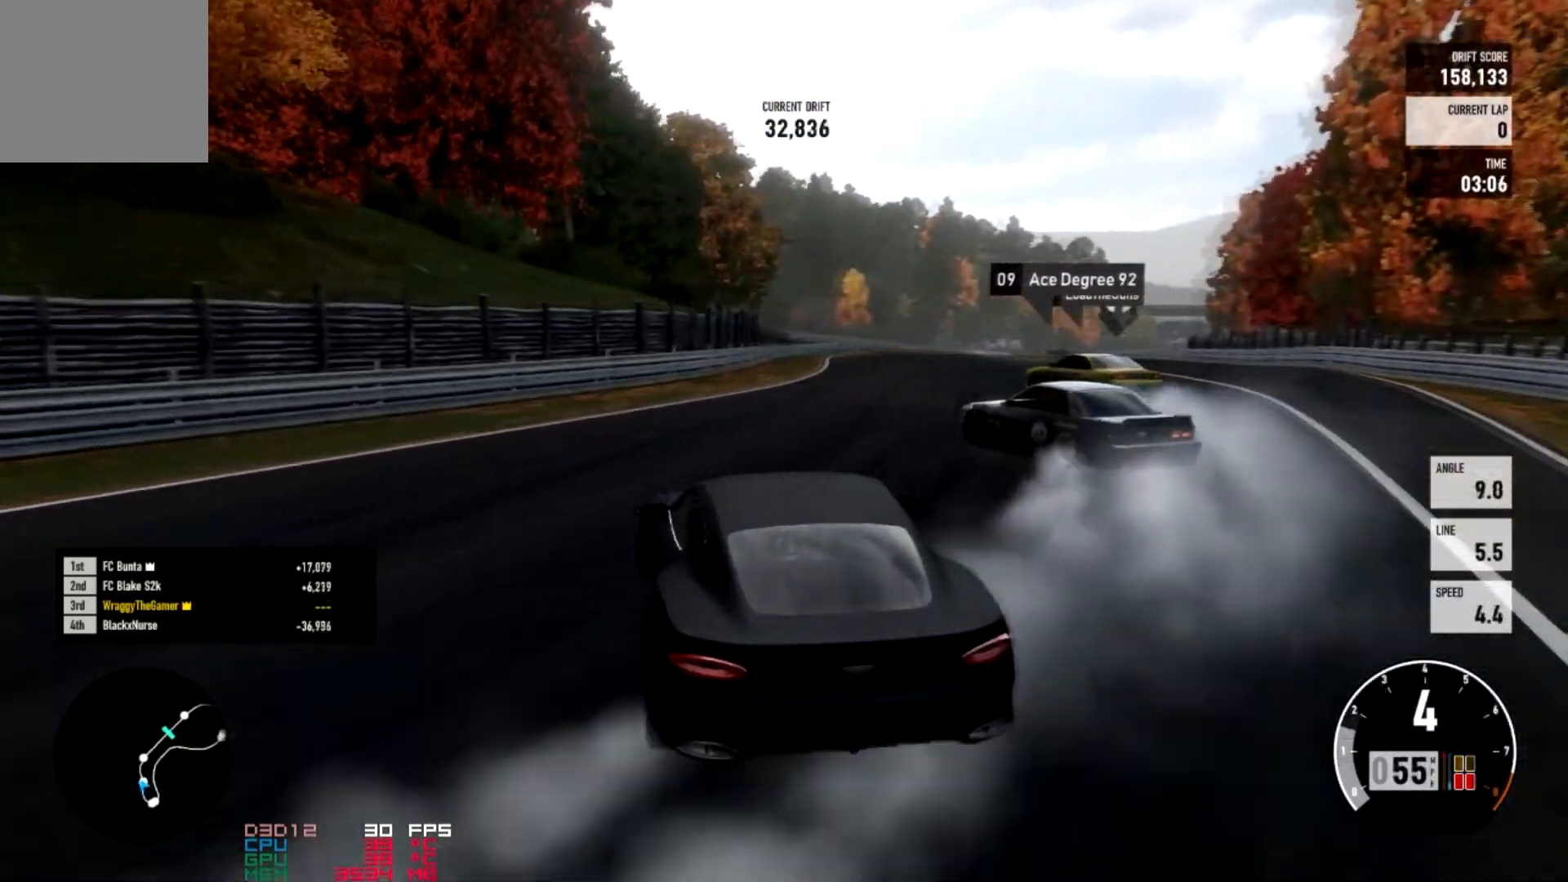
{"buttons": [], "left_stick": "center", "right_stick": "center", "events": [[434, "R2", "up"]]}
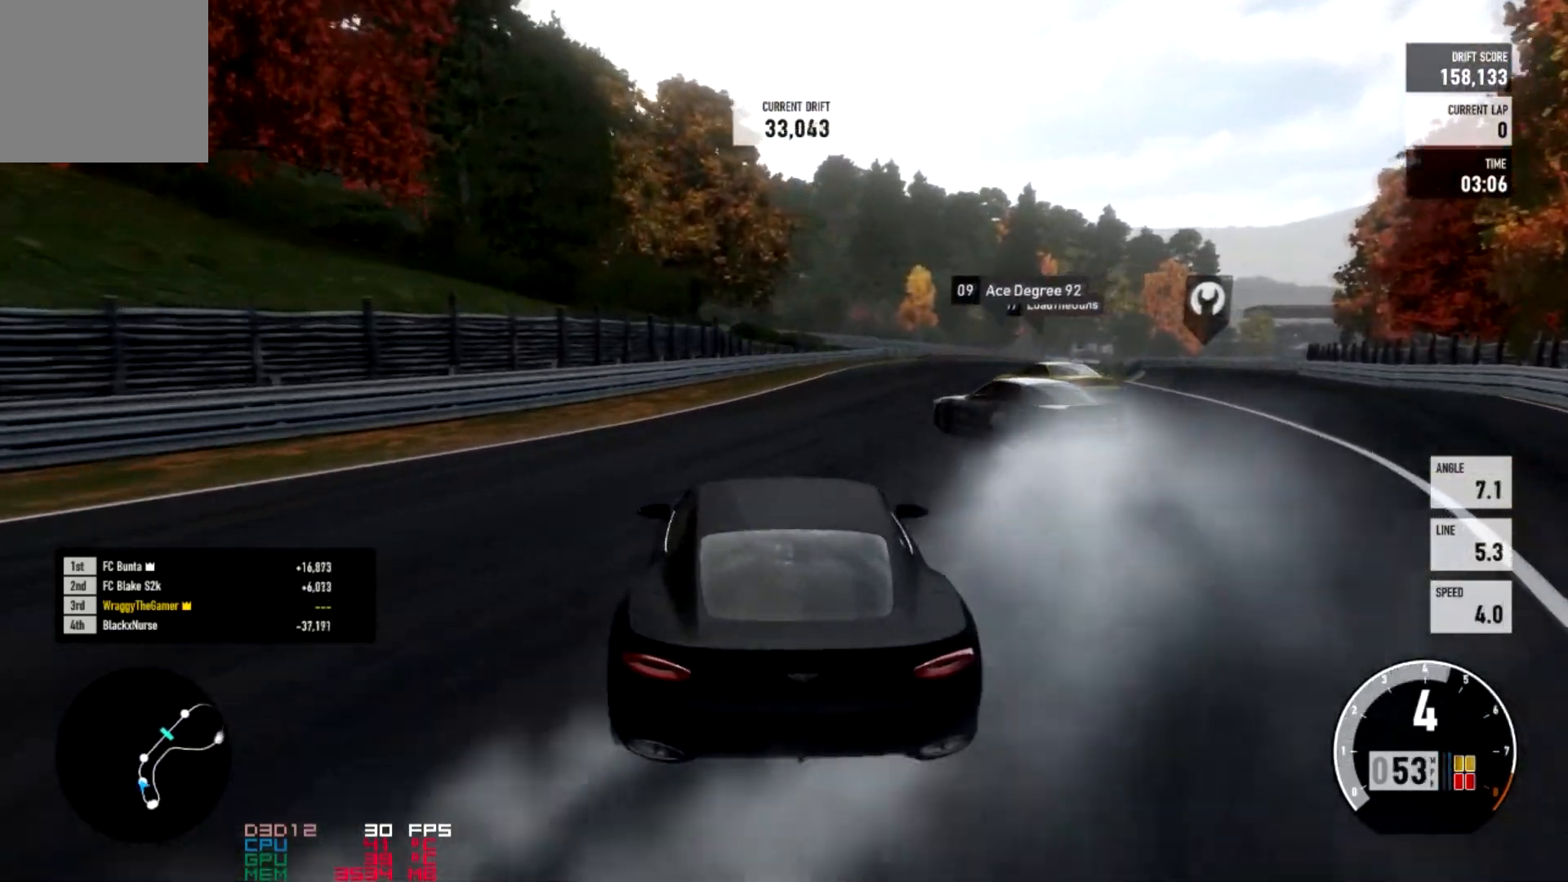
{"buttons": ["R2"], "left_stick": "right", "right_stick": "center", "events": [[34, "R2", "down"], [301, "R2", "up"], [334, "left_stick", "right"], [367, "R2", "down"]]}
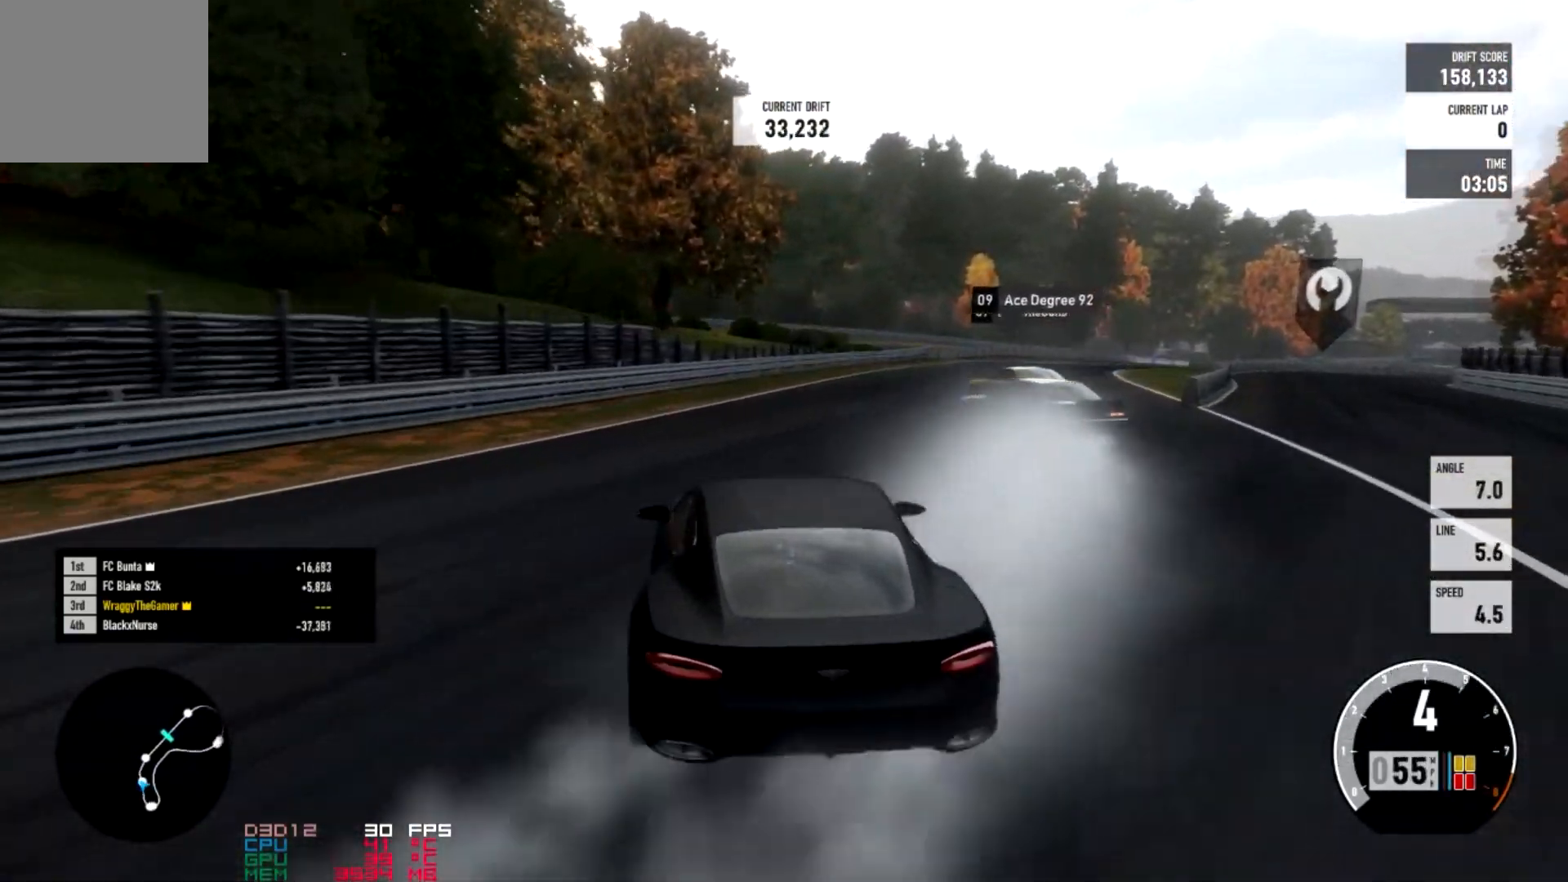
{"buttons": ["R2"], "left_stick": "right", "right_stick": "center", "events": [[100, "R2", "up"], [234, "R2", "down"]]}
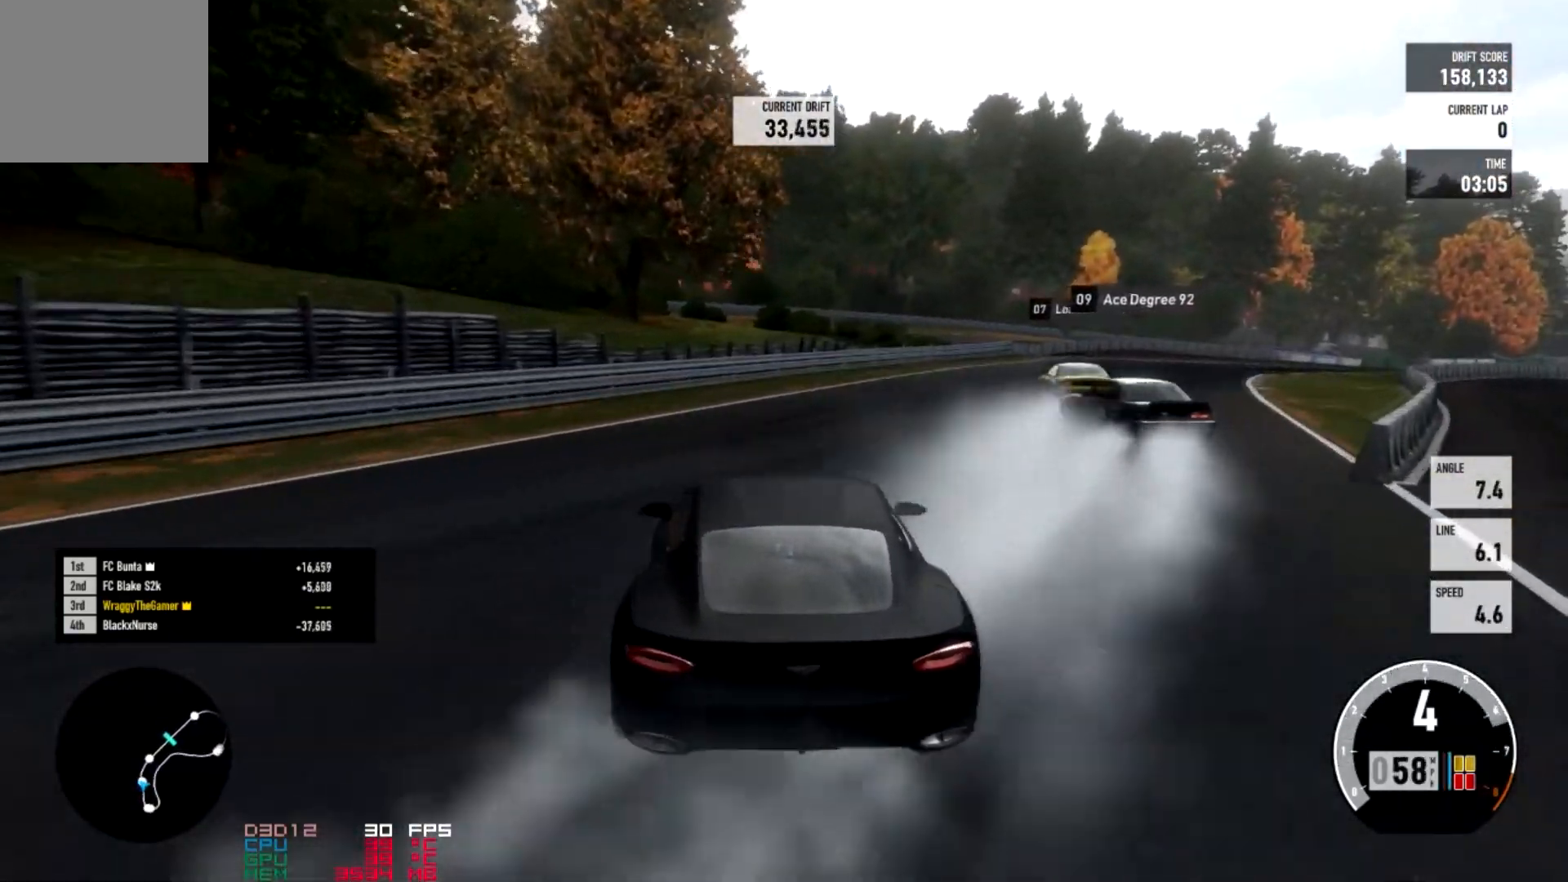
{"buttons": ["R2"], "left_stick": "right", "right_stick": "center", "events": []}
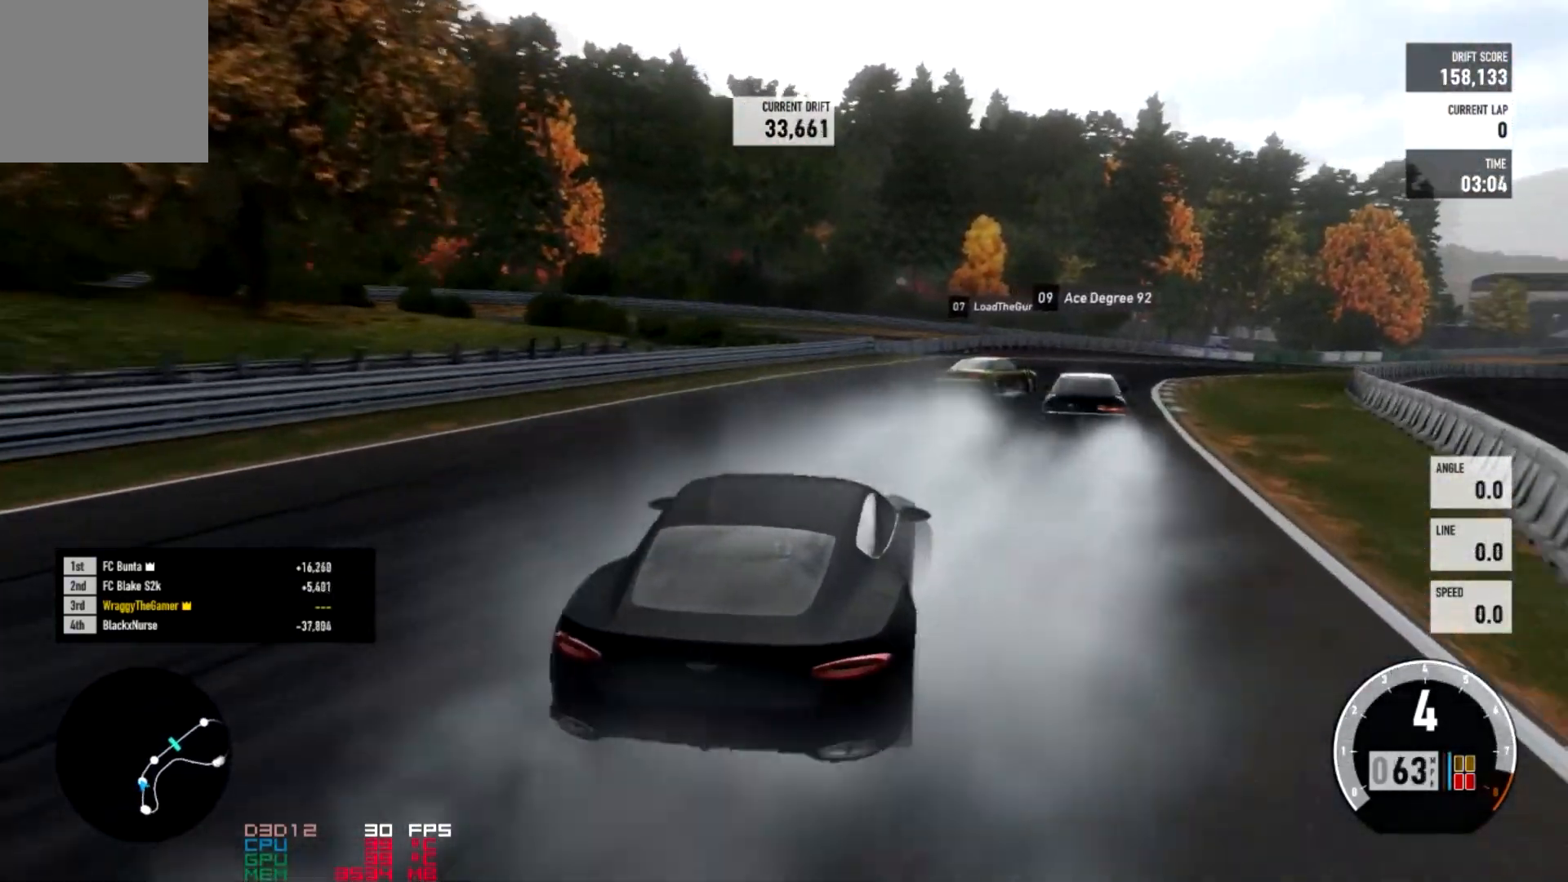
{"buttons": ["L2", "R2"], "left_stick": "center", "right_stick": "center", "events": [[67, "left_stick", "center"], [133, "R2", "up"], [200, "A", "down"], [200, "L2", "down"], [367, "R2", "down"], [500, "A", "up"]]}